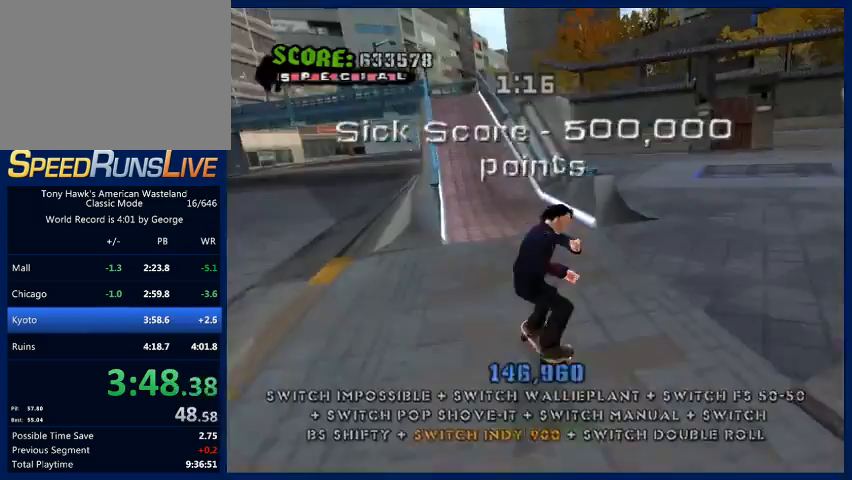
Gameplay with a controller (PlayStation layout); each line is a JSON object with the inputs held at the frame after it. "events" lists button and stick changes between this image and that frame as [ms after this image, input, new state], when the widget could be followed in between. Not read: L3 R3.
{"buttons": ["CROSS", "R1"], "left_stick": "up-left", "right_stick": "center", "events": [[100, "R1", "down"], [133, "left_stick", "right"], [233, "R1", "up"], [333, "left_stick", "up-right"], [467, "R1", "down"], [500, "left_stick", "up-left"]]}
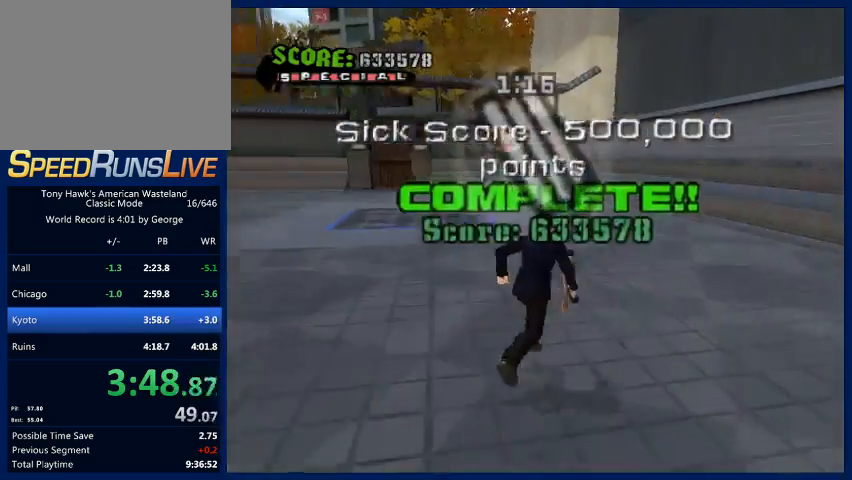
{"buttons": ["CROSS"], "left_stick": "center", "right_stick": "center", "events": [[67, "R1", "up"], [100, "left_stick", "left"], [467, "left_stick", "center"]]}
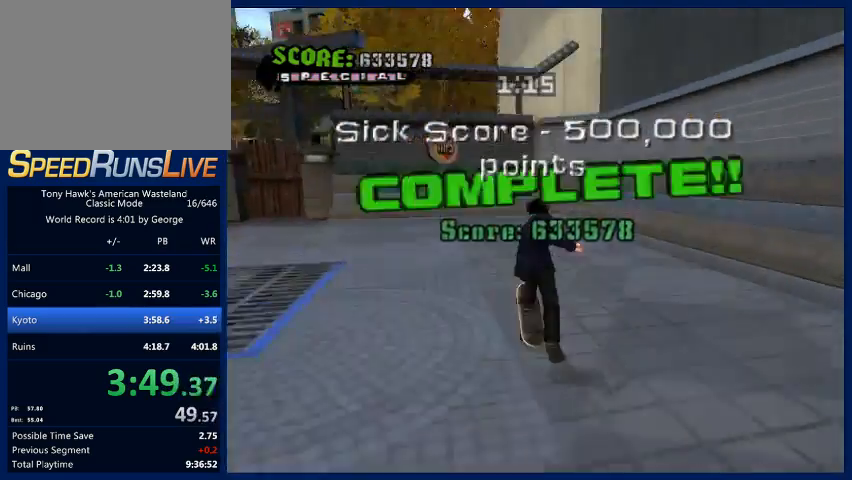
{"buttons": ["CROSS"], "left_stick": "left", "right_stick": "center", "events": [[200, "left_stick", "left"], [333, "left_stick", "center"], [467, "left_stick", "left"]]}
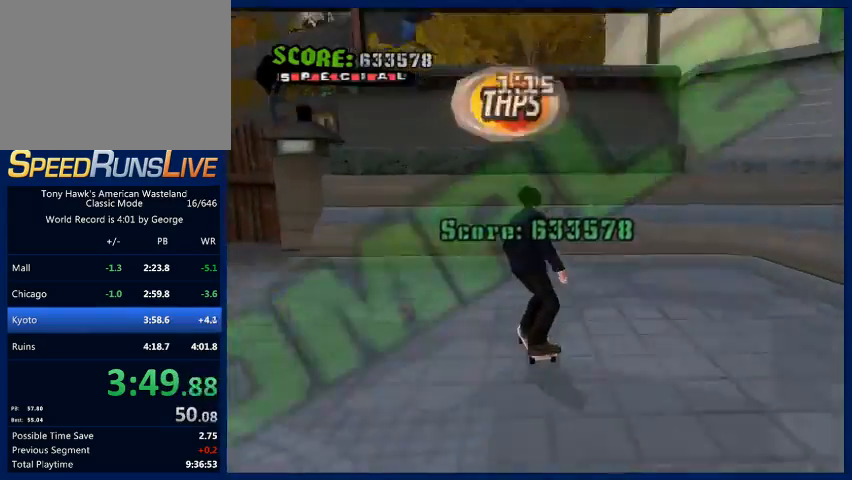
{"buttons": [], "left_stick": "center", "right_stick": "center", "events": [[67, "left_stick", "center"], [200, "left_stick", "left"], [500, "CROSS", "up"], [500, "left_stick", "center"]]}
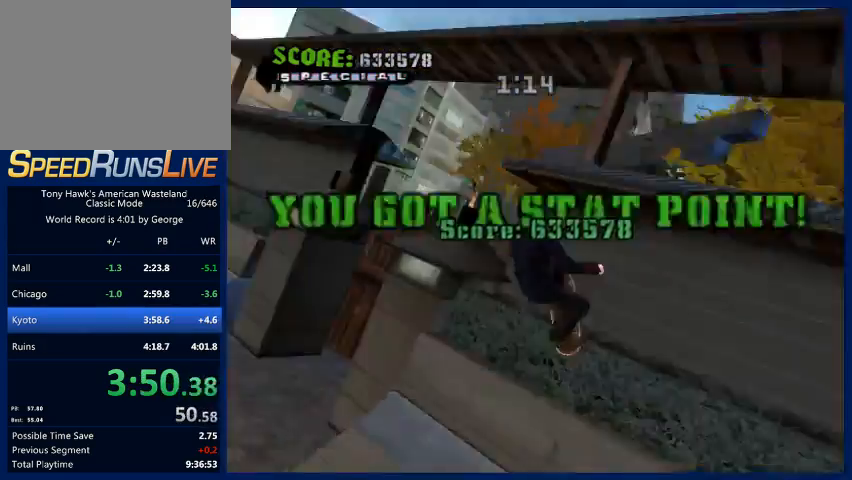
{"buttons": ["SQUARE"], "left_stick": "left", "right_stick": "center", "events": [[67, "left_stick", "down"], [100, "SQUARE", "down"], [200, "left_stick", "center"], [233, "SQUARE", "up"], [367, "left_stick", "left"], [467, "SQUARE", "down"]]}
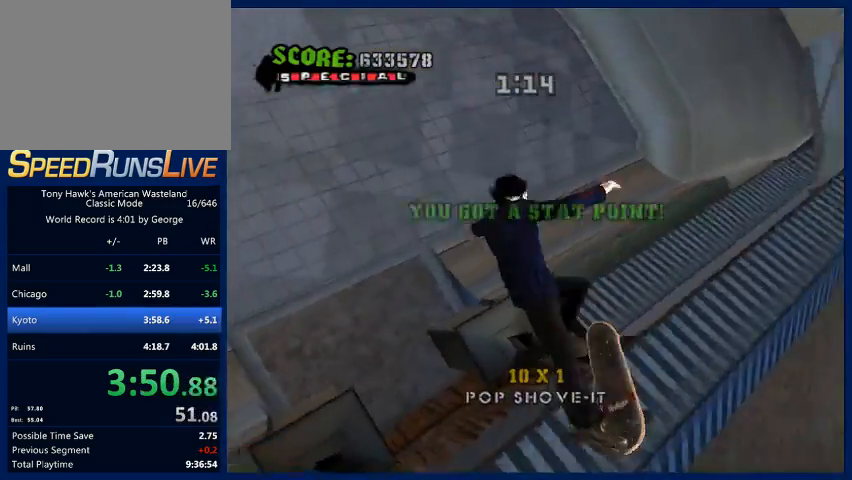
{"buttons": [], "left_stick": "center", "right_stick": "center", "events": [[67, "SQUARE", "up"], [100, "left_stick", "center"]]}
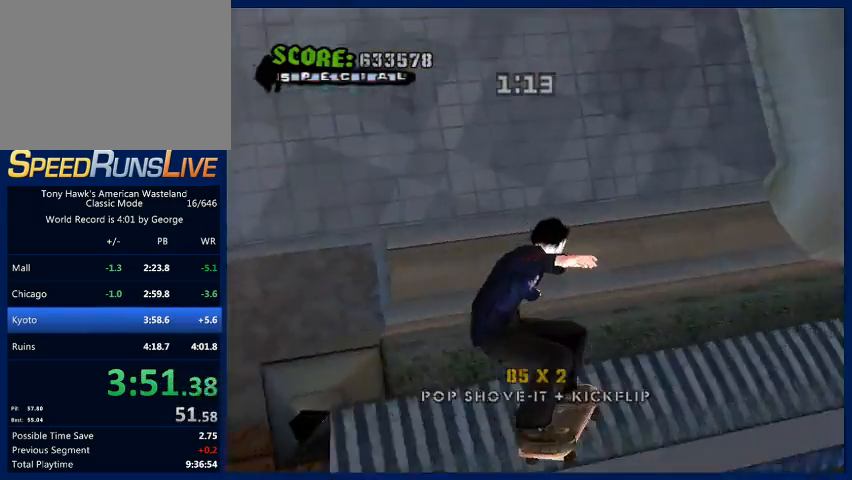
{"buttons": [], "left_stick": "center", "right_stick": "center", "events": [[233, "left_stick", "left"], [400, "left_stick", "center"]]}
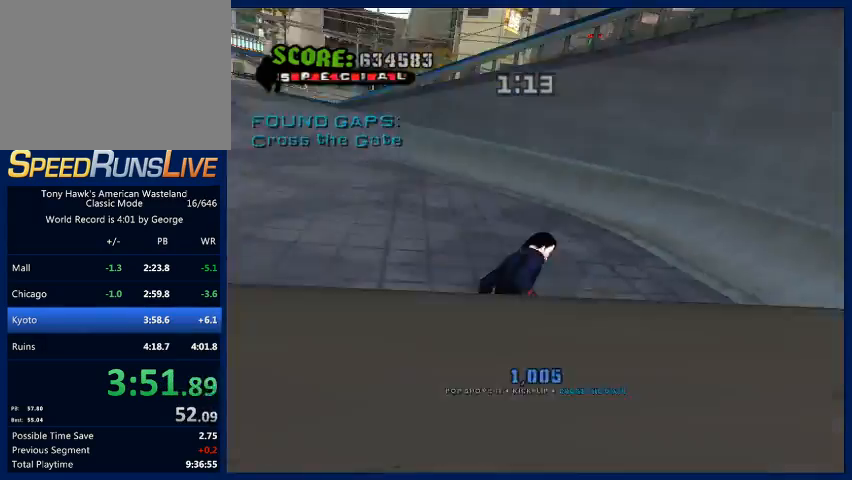
{"buttons": ["CROSS"], "left_stick": "center", "right_stick": "center", "events": [[167, "START", "down"], [300, "START", "up"], [433, "left_stick", "down"], [500, "CROSS", "down"], [500, "left_stick", "center"]]}
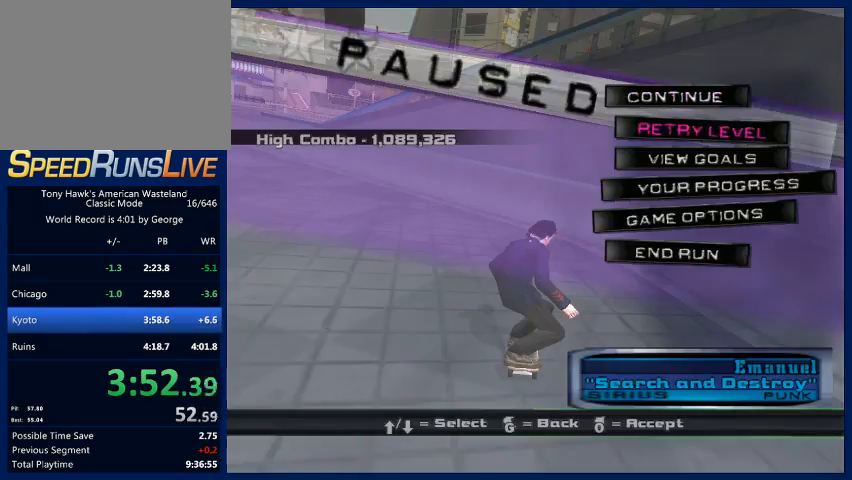
{"buttons": [], "left_stick": "center", "right_stick": "center", "events": [[133, "CROSS", "up"]]}
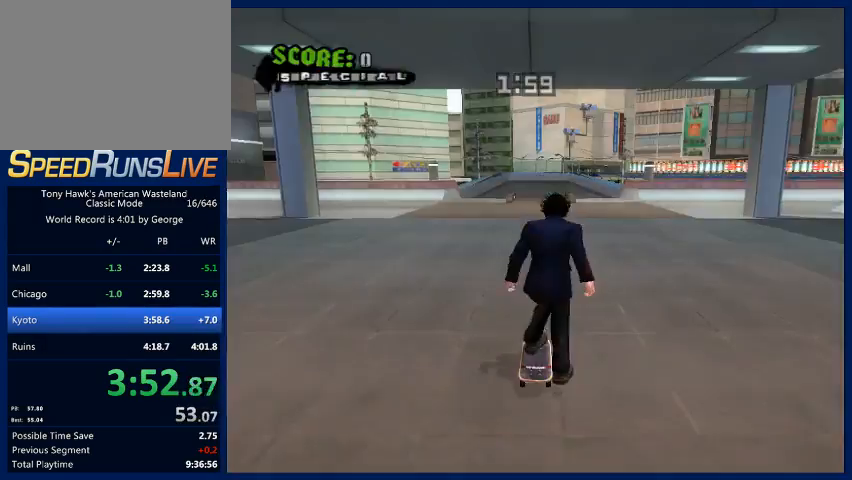
{"buttons": ["CROSS"], "left_stick": "center", "right_stick": "center", "events": [[133, "START", "down"], [233, "START", "up"], [400, "left_stick", "up"], [500, "CROSS", "down"], [500, "left_stick", "center"]]}
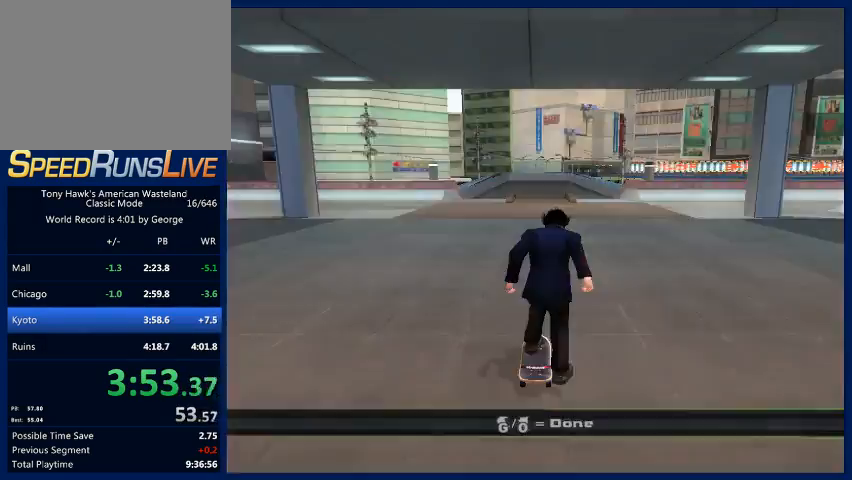
{"buttons": [], "left_stick": "center", "right_stick": "center", "events": [[67, "CROSS", "up"], [167, "CROSS", "down"], [267, "CROSS", "up"], [300, "CROSS", "down"], [400, "CROSS", "up"]]}
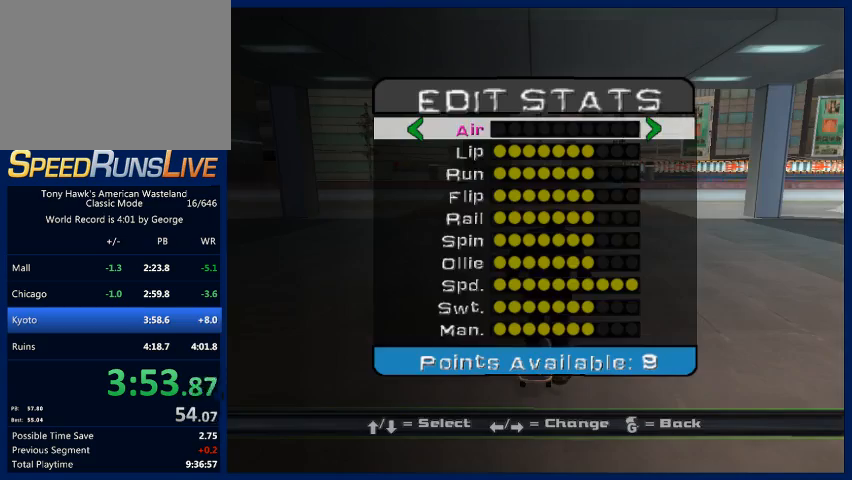
{"buttons": [], "left_stick": "center", "right_stick": "center", "events": [[267, "CROSS", "down"], [333, "CROSS", "up"]]}
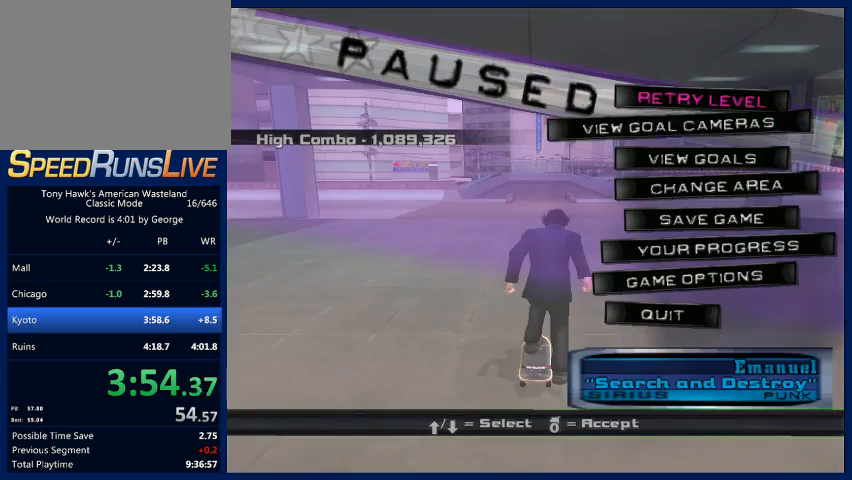
{"buttons": ["CROSS"], "left_stick": "center", "right_stick": "center", "events": [[67, "left_stick", "down"], [133, "left_stick", "center"], [200, "left_stick", "down"], [267, "left_stick", "center"], [367, "left_stick", "down"], [433, "left_stick", "center"], [467, "CROSS", "down"]]}
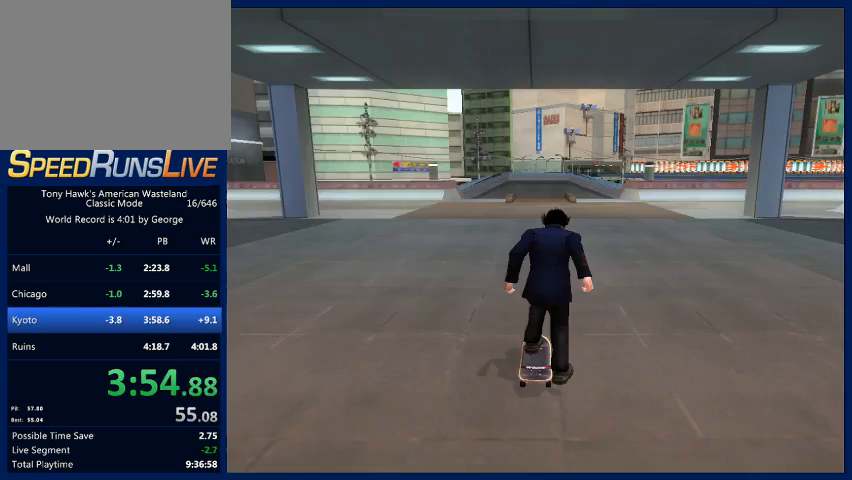
{"buttons": [], "left_stick": "center", "right_stick": "center", "events": [[67, "CROSS", "up"], [300, "left_stick", "down"], [400, "CROSS", "down"], [400, "left_stick", "center"], [467, "CROSS", "up"]]}
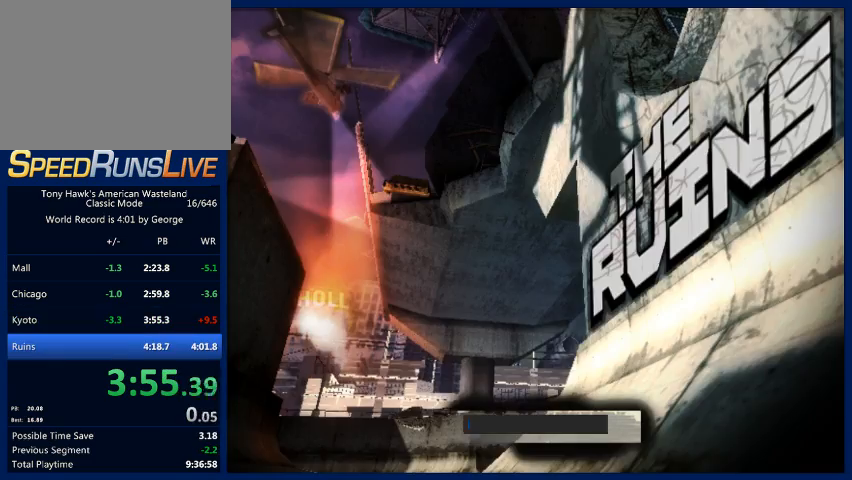
{"buttons": [], "left_stick": "center", "right_stick": "center", "events": [[33, "CROSS", "down"], [133, "CROSS", "up"], [200, "CROSS", "down"], [267, "CROSS", "up"], [333, "CROSS", "down"], [367, "CROSS", "up"], [400, "CROSS", "down"], [433, "CROSS", "up"]]}
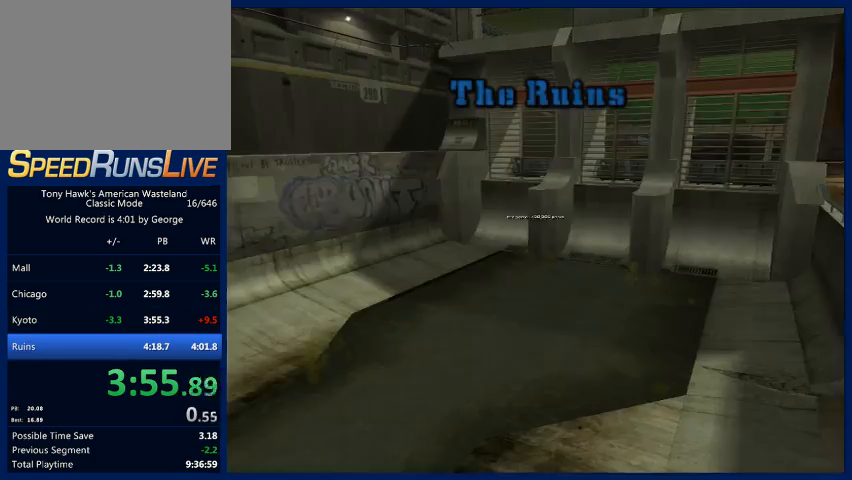
{"buttons": [], "left_stick": "center", "right_stick": "center", "events": [[67, "CROSS", "down"], [100, "CROSS", "up"], [133, "CROSS", "down"], [167, "CROSS", "up"], [200, "CROSS", "down"], [233, "CROSS", "up"], [267, "CROSS", "down"], [300, "CROSS", "up"], [333, "CROSS", "down"], [367, "CROSS", "up"], [400, "CROSS", "down"], [433, "CROSS", "up"], [467, "CROSS", "down"], [500, "CROSS", "up"]]}
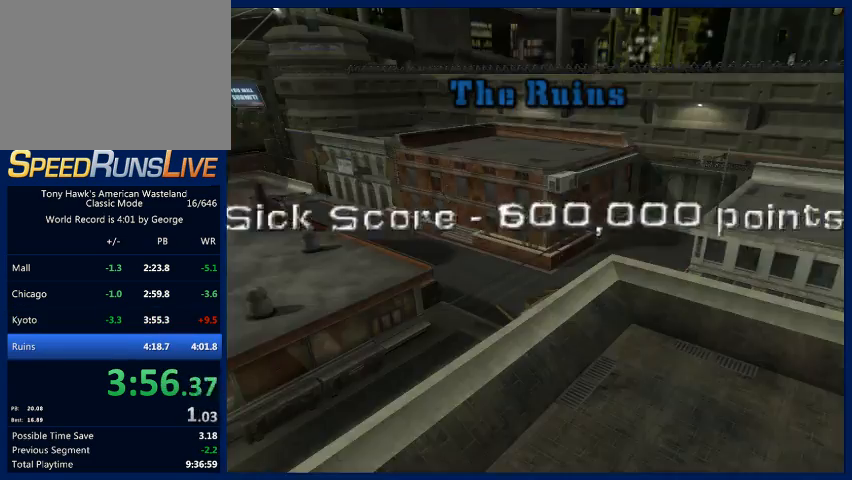
{"buttons": [], "left_stick": "center", "right_stick": "center", "events": [[33, "CROSS", "down"], [67, "CROSS", "up"], [133, "CROSS", "down"], [167, "CROSS", "up"], [367, "CROSS", "down"], [400, "CROSS", "up"], [433, "CROSS", "down"], [467, "CROSS", "up"]]}
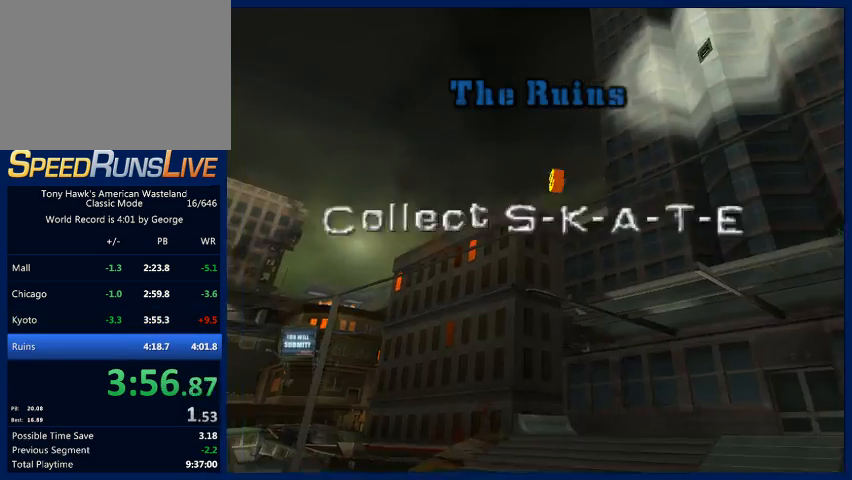
{"buttons": ["CROSS"], "left_stick": "center", "right_stick": "center", "events": [[33, "CROSS", "down"], [67, "CROSS", "up"], [100, "CROSS", "down"], [133, "CROSS", "up"], [167, "CROSS", "down"], [200, "CROSS", "up"], [300, "CROSS", "down"], [333, "CROSS", "up"], [367, "CROSS", "down"], [400, "CROSS", "up"], [433, "CROSS", "down"], [467, "CROSS", "up"], [500, "CROSS", "down"]]}
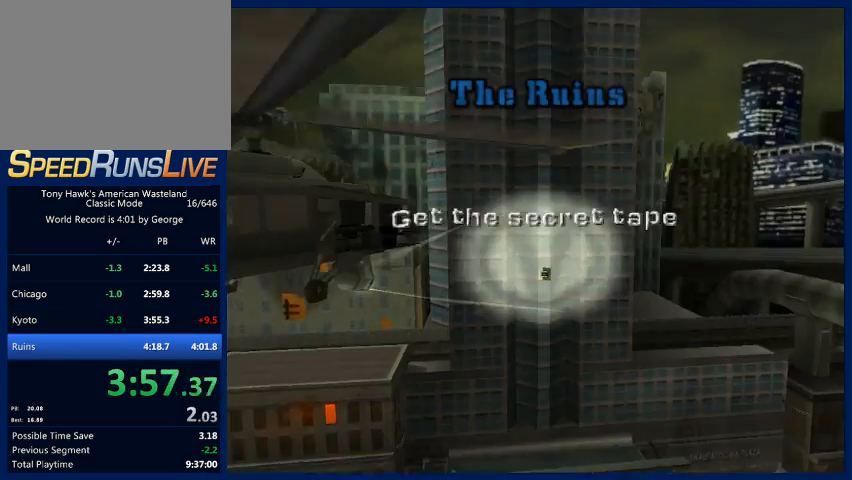
{"buttons": ["CROSS"], "left_stick": "center", "right_stick": "center", "events": [[33, "CROSS", "up"], [100, "CROSS", "down"], [133, "CROSS", "up"], [167, "CROSS", "down"], [200, "CROSS", "up"], [267, "CROSS", "down"], [300, "CROSS", "up"], [367, "CROSS", "down"], [400, "CROSS", "up"], [433, "CROSS", "down"], [467, "CROSS", "up"], [500, "CROSS", "down"]]}
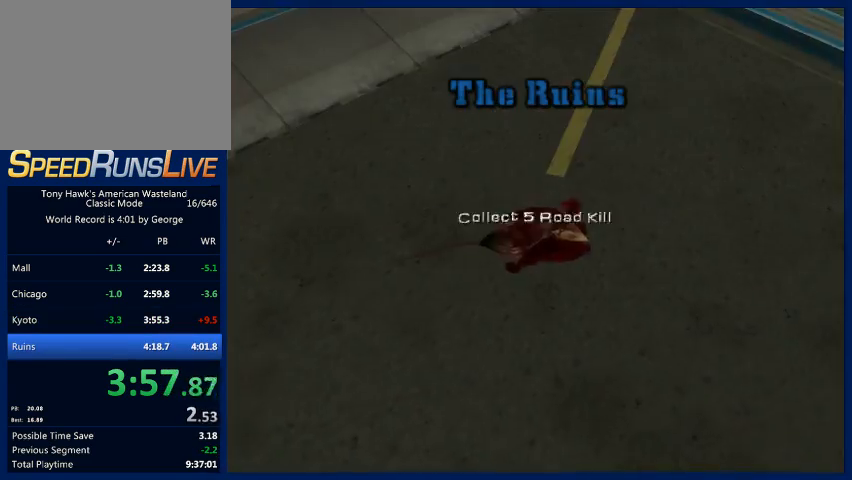
{"buttons": ["CROSS"], "left_stick": "center", "right_stick": "center", "events": [[33, "CROSS", "up"], [100, "CROSS", "down"], [133, "CROSS", "up"], [233, "CROSS", "down"], [300, "CROSS", "up"], [333, "CROSS", "down"]]}
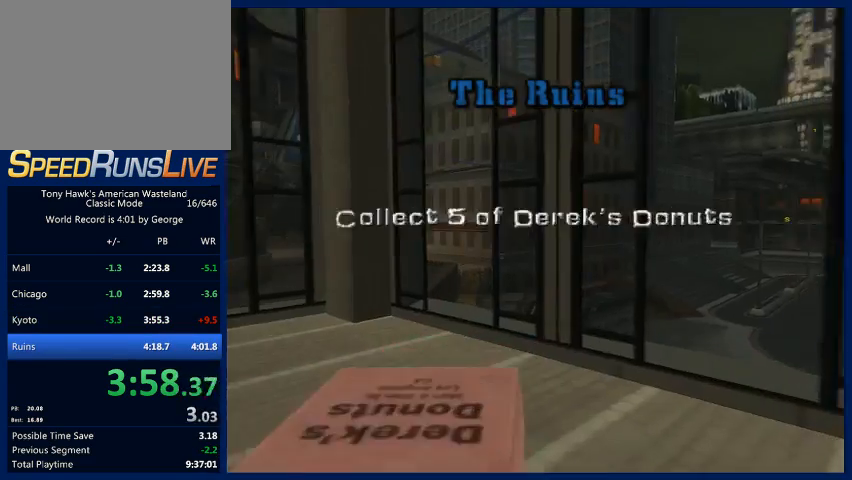
{"buttons": ["CROSS"], "left_stick": "right", "right_stick": "center", "events": [[67, "CROSS", "up"], [133, "CROSS", "down"], [467, "left_stick", "right"]]}
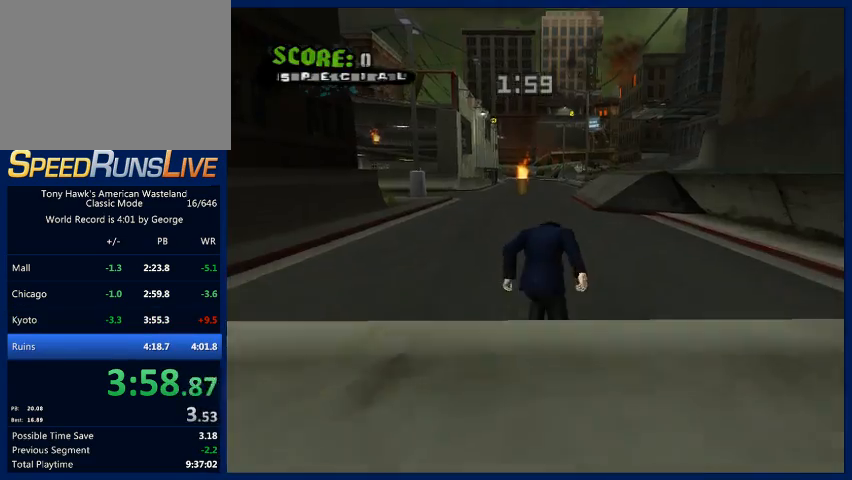
{"buttons": ["CROSS"], "left_stick": "up-right", "right_stick": "center", "events": [[167, "left_stick", "center"], [467, "left_stick", "up-right"]]}
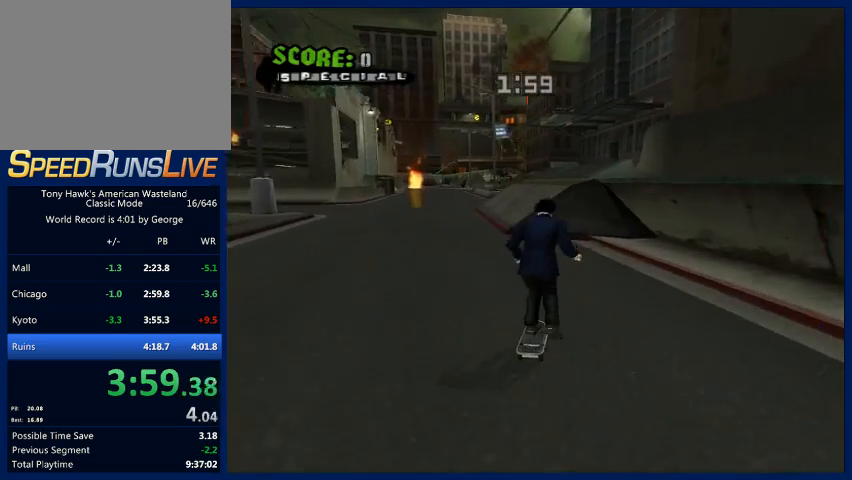
{"buttons": ["CROSS"], "left_stick": "center", "right_stick": "center", "events": [[33, "left_stick", "center"], [167, "left_stick", "up"], [367, "left_stick", "center"]]}
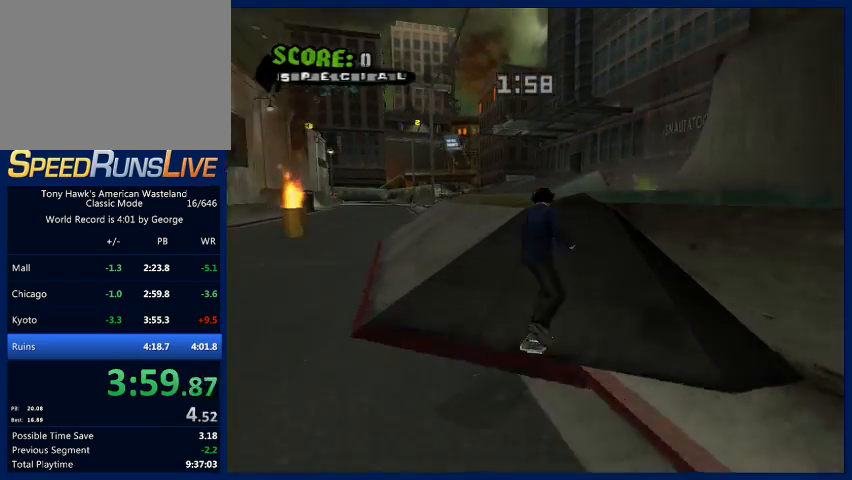
{"buttons": [], "left_stick": "up-left", "right_stick": "center", "events": [[67, "CIRCLE", "down"], [67, "CROSS", "up"], [67, "left_stick", "up-left"], [167, "CIRCLE", "up"], [200, "CIRCLE", "down"], [300, "CIRCLE", "up"], [400, "SQUARE", "down"], [467, "SQUARE", "up"]]}
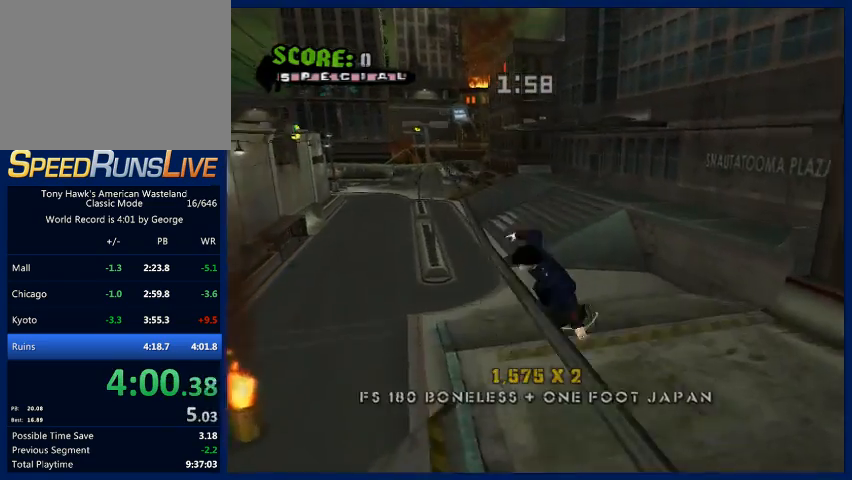
{"buttons": [], "left_stick": "center", "right_stick": "center", "events": [[33, "SQUARE", "down"], [133, "SQUARE", "up"], [200, "left_stick", "left"], [467, "left_stick", "center"]]}
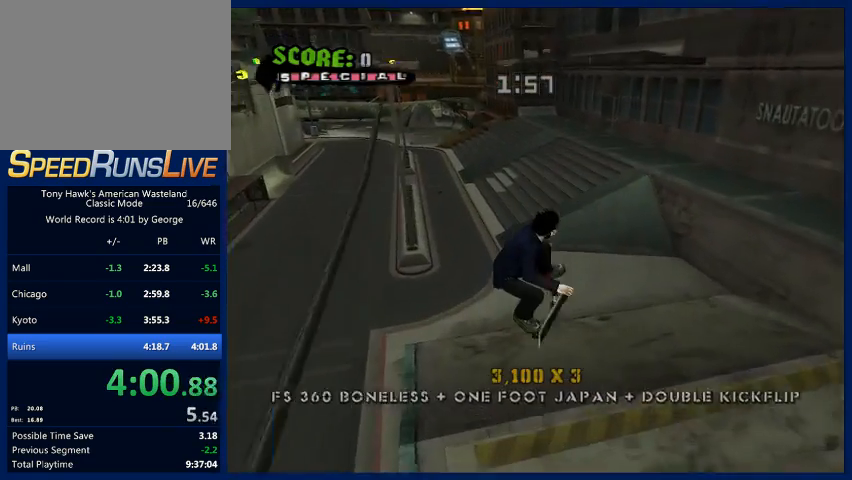
{"buttons": ["TRIANGLE"], "left_stick": "center", "right_stick": "center", "events": [[33, "left_stick", "left"], [133, "left_stick", "right"], [167, "TRIANGLE", "down"], [233, "left_stick", "center"]]}